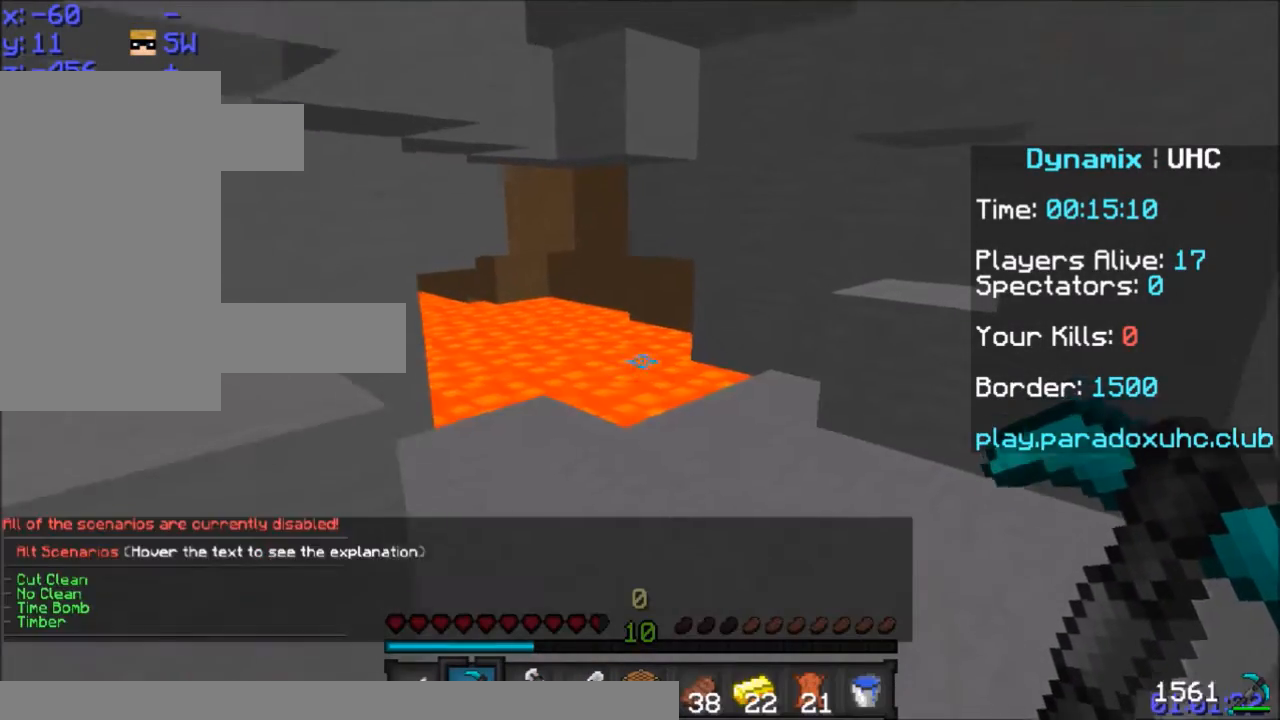
Gameplay with keyboard and mouse; each line is a JSON object with the keys and mouse buttons held at the frame after it. "events" lists presses ("down") and releases ("up") of "a", "d", "s", "space", "w", "mouse_left" and "mouse_right" between this image and that frame as [ms after this image, input, new state], when the widget could be followed in between. "mouse_left", "mouse_right" = the "left", "right" buttons of the "mouse" list. No other keys are recorded. Fast repeated clicks can show as one long hold. Mouse movement is not recorded.
{"keys": ["a", "w"], "mouse": [], "events": [[66, "s", "up"], [433, "w", "down"]]}
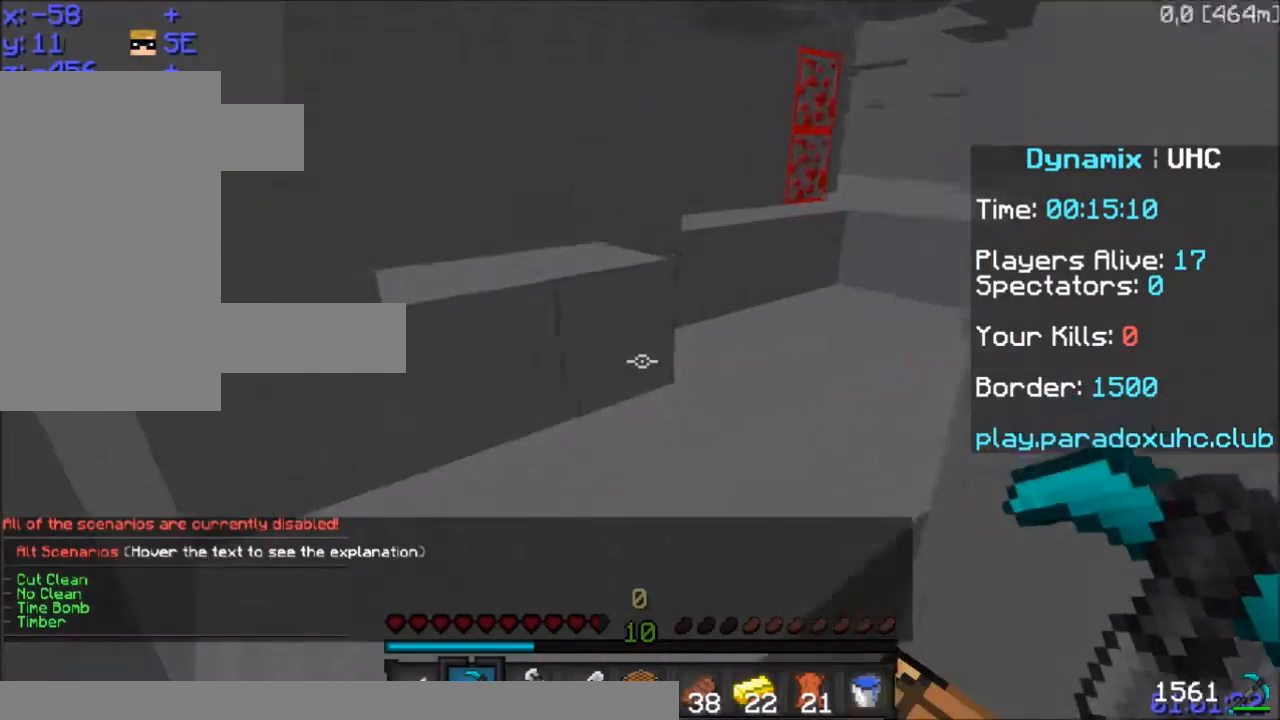
{"keys": ["a", "w"], "mouse": [], "events": [[33, "a", "up"], [133, "space", "down"], [300, "space", "up"], [334, "d", "down"], [400, "d", "up"], [501, "a", "down"]]}
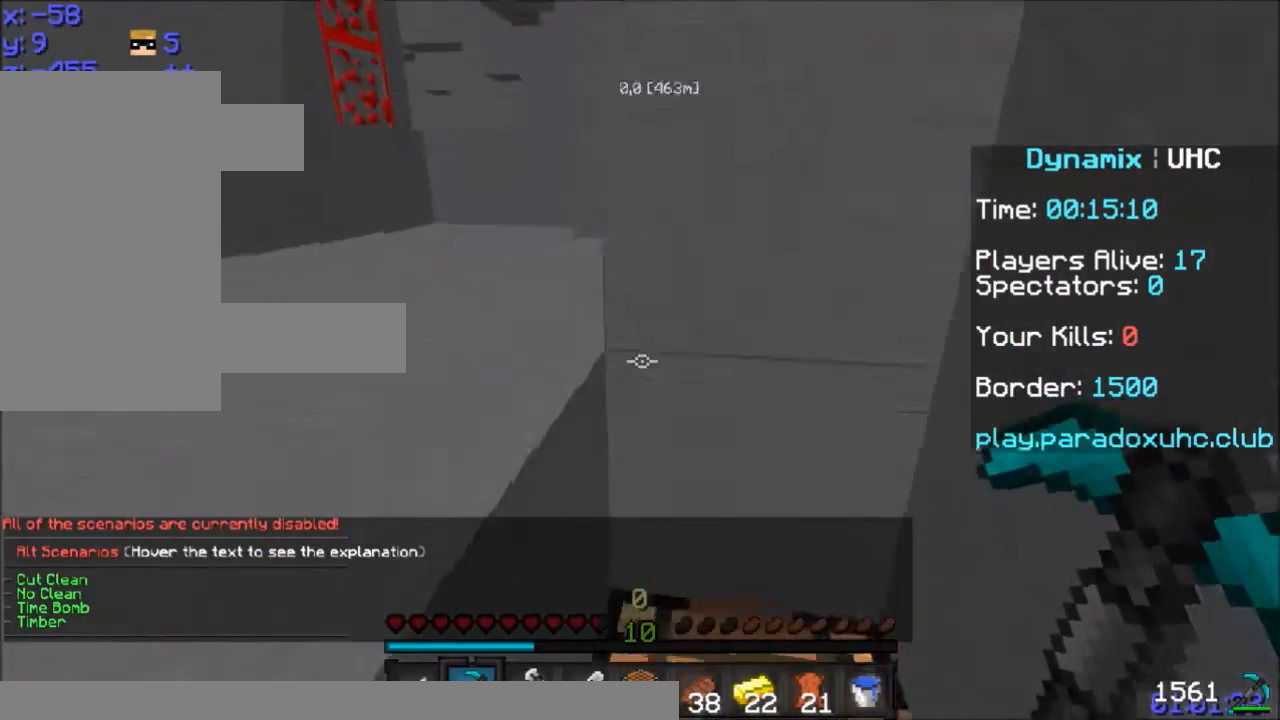
{"keys": ["w"], "mouse": [], "events": [[33, "space", "down"], [133, "a", "up"], [133, "space", "up"], [333, "d", "down"], [433, "d", "up"]]}
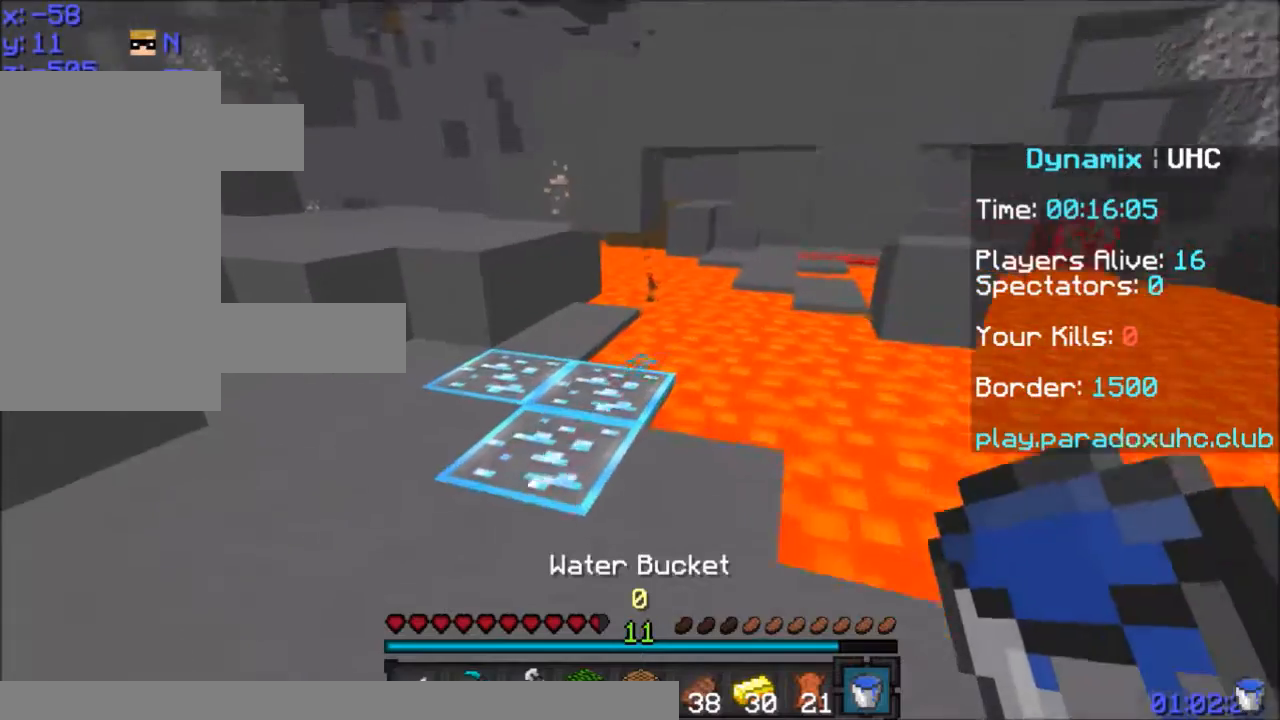
{"keys": ["d", "w"], "mouse": [], "events": [[434, "d", "down"]]}
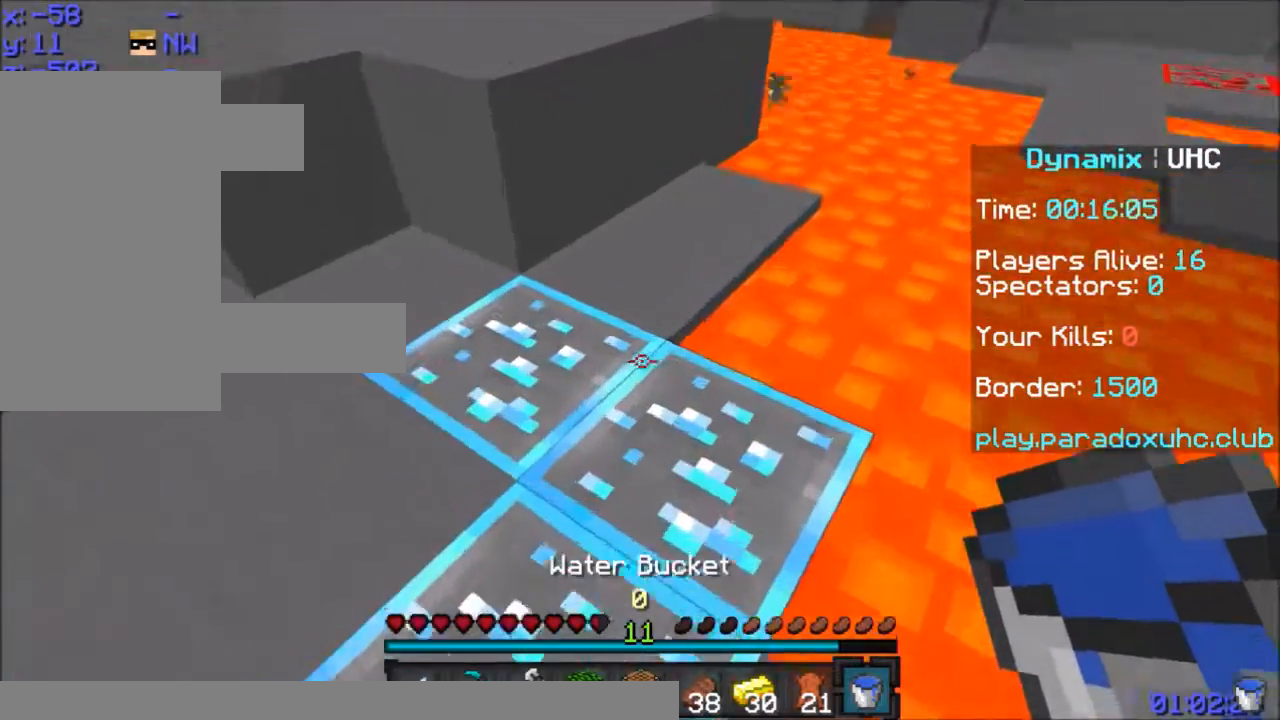
{"keys": ["d"], "mouse": ["right"], "events": [[100, "d", "up"], [133, "w", "up"], [233, "d", "down"], [300, "mouse_right", "down"], [333, "d", "up"], [367, "mouse_right", "up"], [433, "mouse_right", "down"], [500, "d", "down"]]}
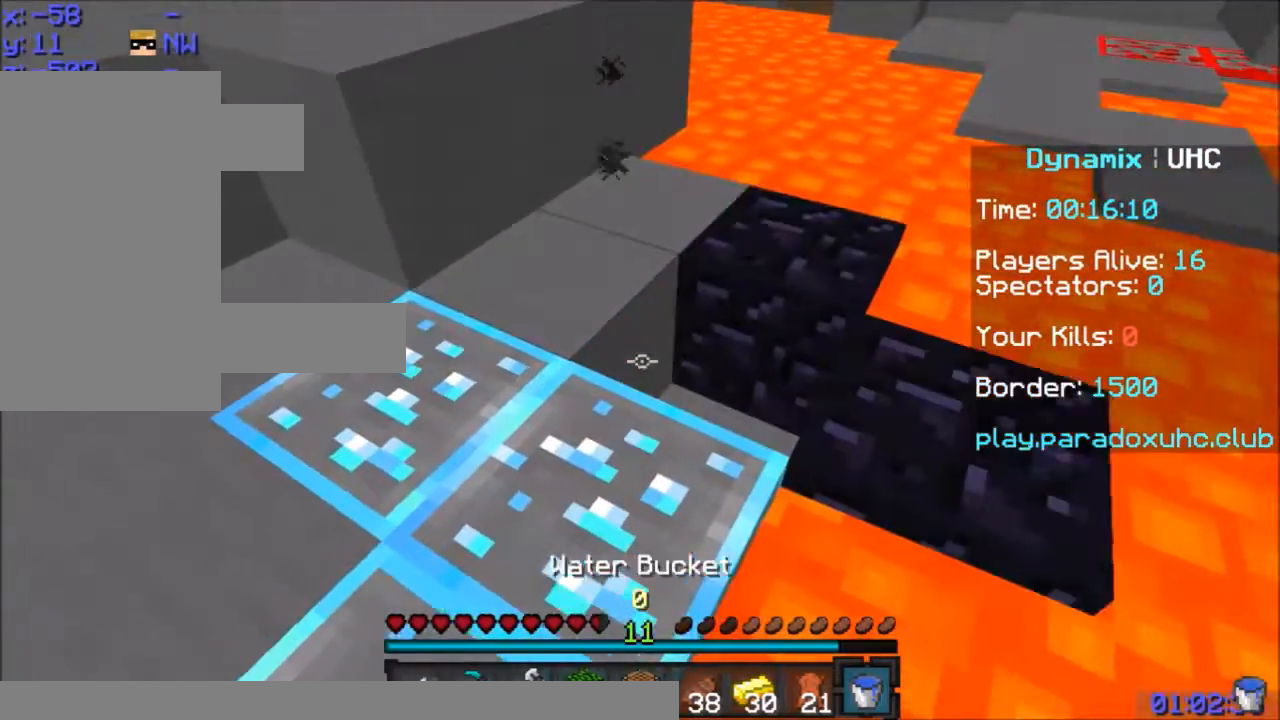
{"keys": [], "mouse": ["right"], "events": [[33, "mouse_right", "up"], [334, "d", "up"], [500, "mouse_right", "down"]]}
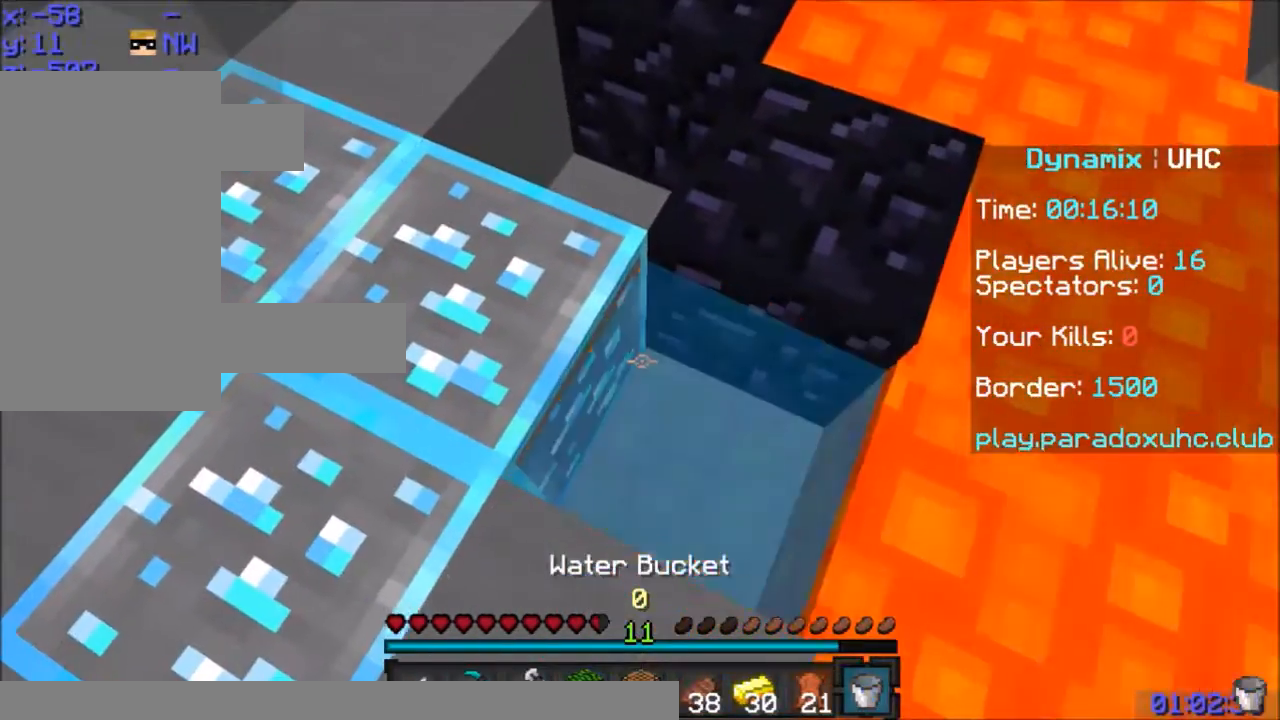
{"keys": ["d", "w"], "mouse": ["left"], "events": [[101, "mouse_right", "up"], [234, "mouse_left", "down"], [334, "w", "down"], [434, "d", "down"]]}
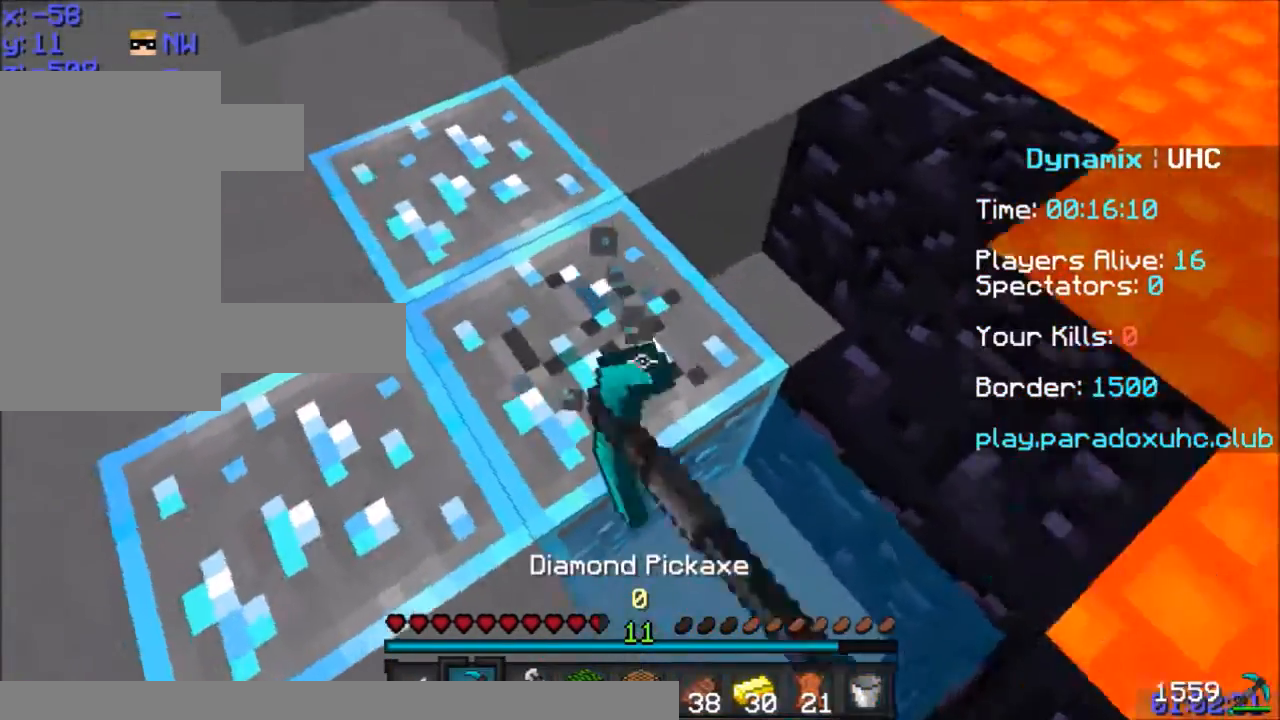
{"keys": [], "mouse": ["left"], "events": [[33, "w", "up"], [300, "w", "down"], [400, "w", "up"], [434, "d", "up"]]}
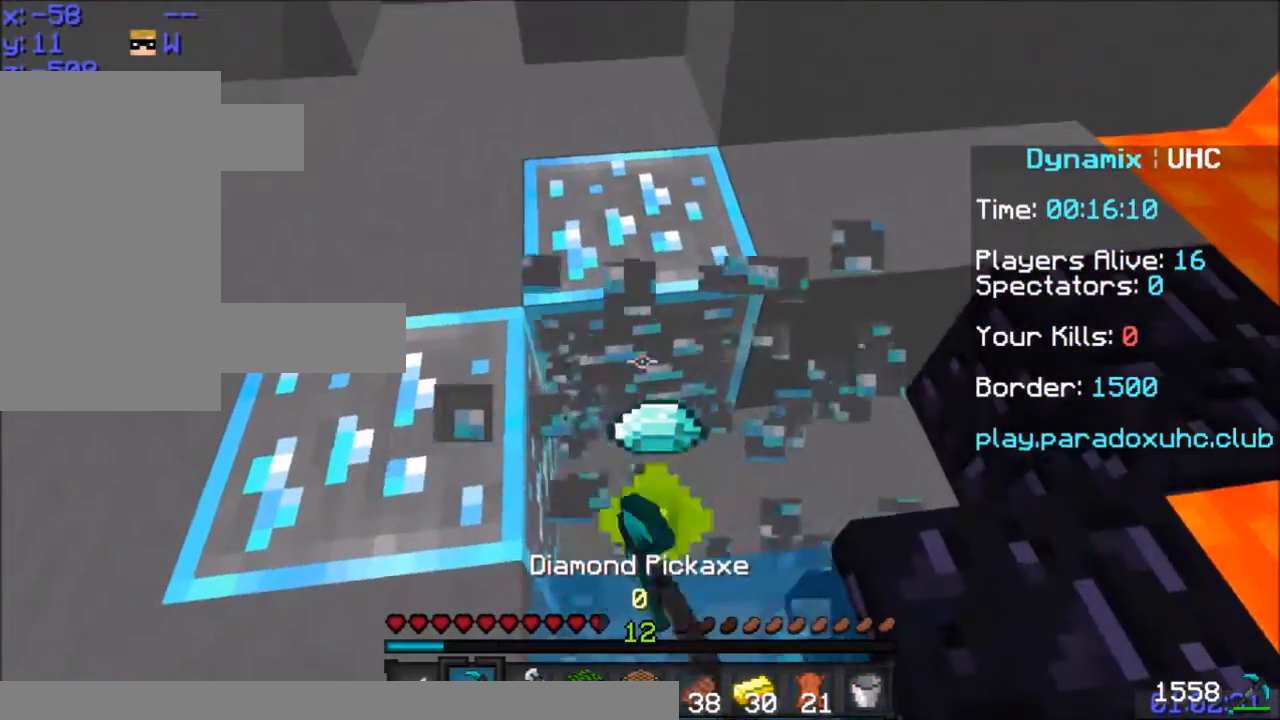
{"keys": [], "mouse": ["left"], "events": [[300, "d", "down"], [433, "d", "up"]]}
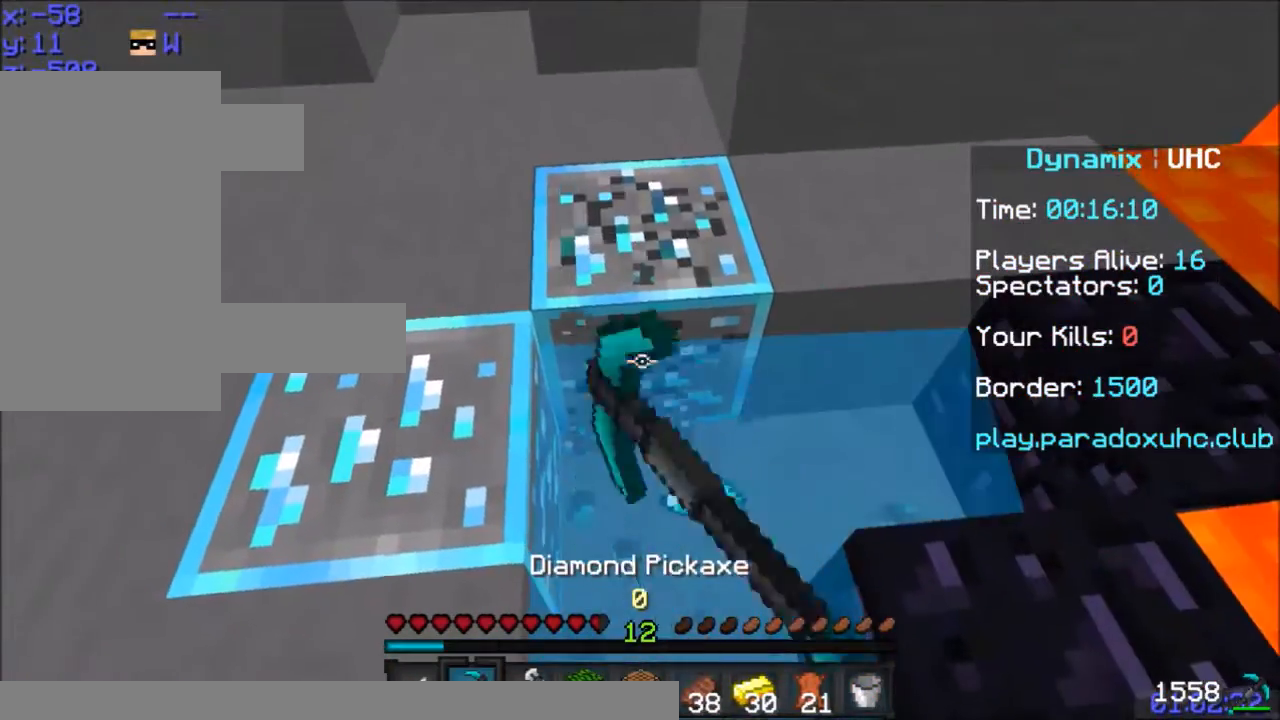
{"keys": ["a"], "mouse": ["left"], "events": [[100, "a", "down"], [300, "w", "down"], [500, "w", "up"]]}
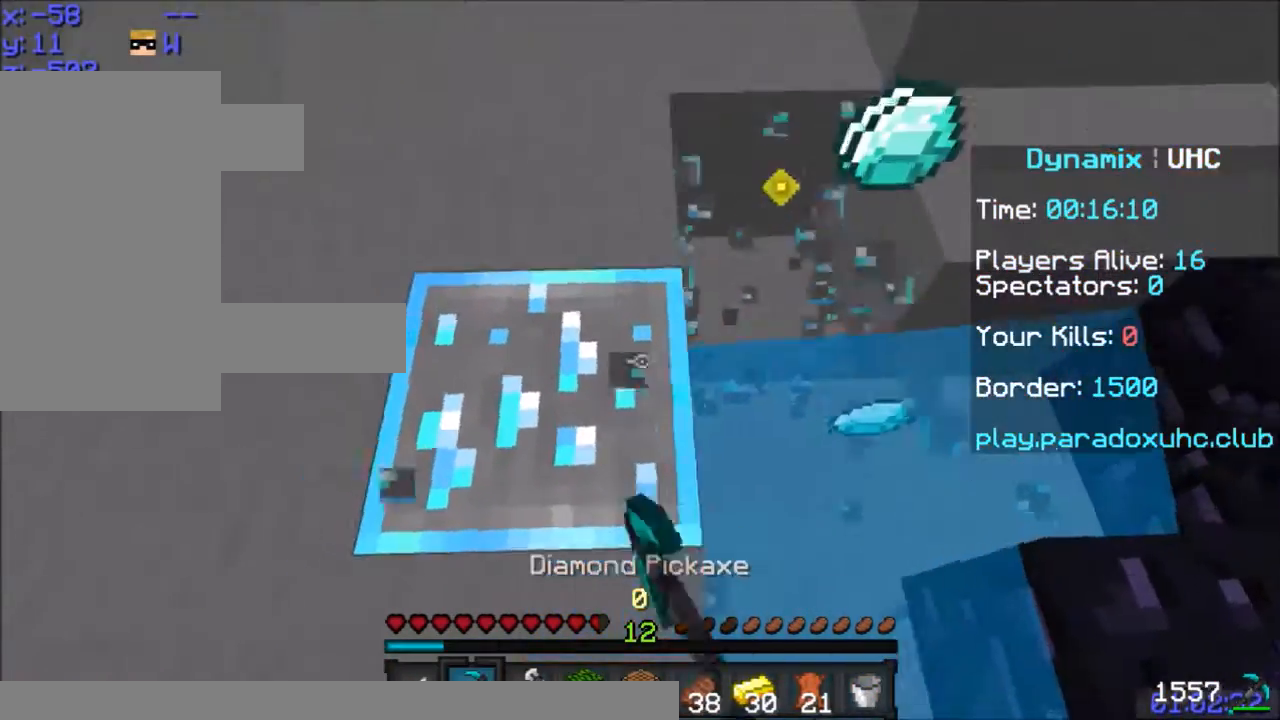
{"keys": ["a"], "mouse": ["left"], "events": []}
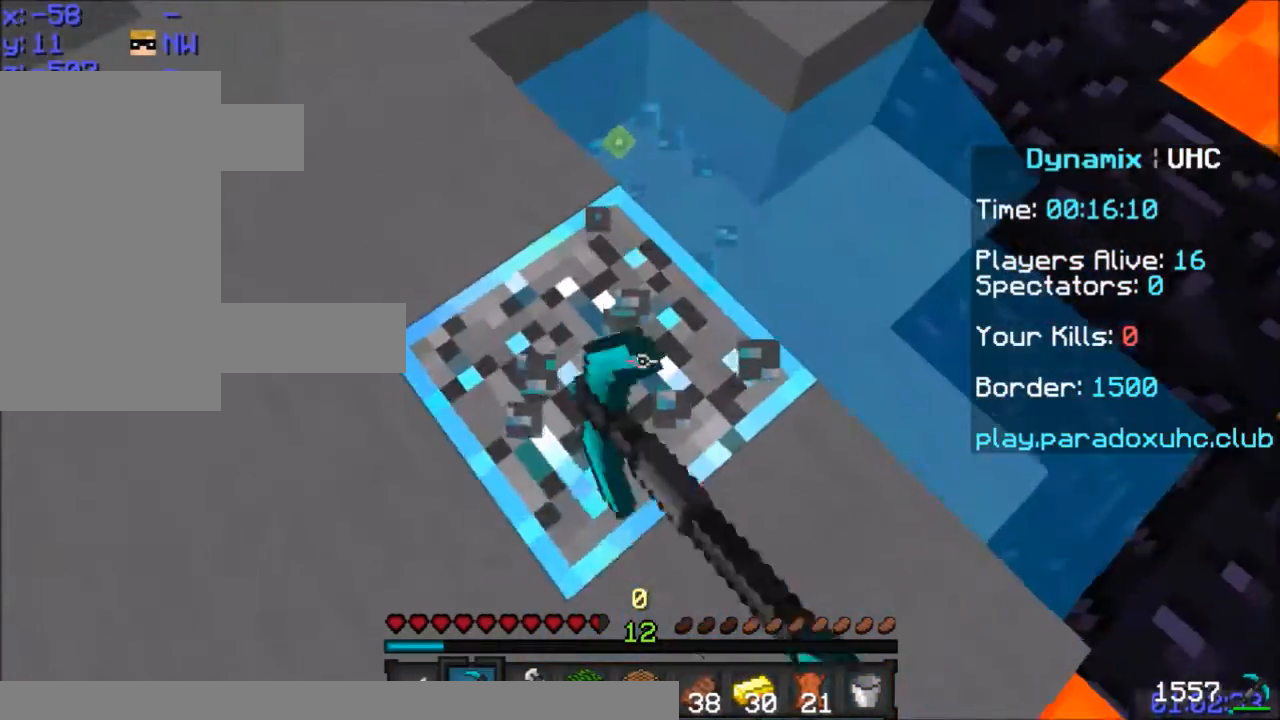
{"keys": ["w"], "mouse": ["right"], "events": [[33, "a", "up"], [234, "w", "down"], [334, "mouse_left", "up"], [334, "w", "up"], [434, "mouse_right", "down"], [501, "w", "down"]]}
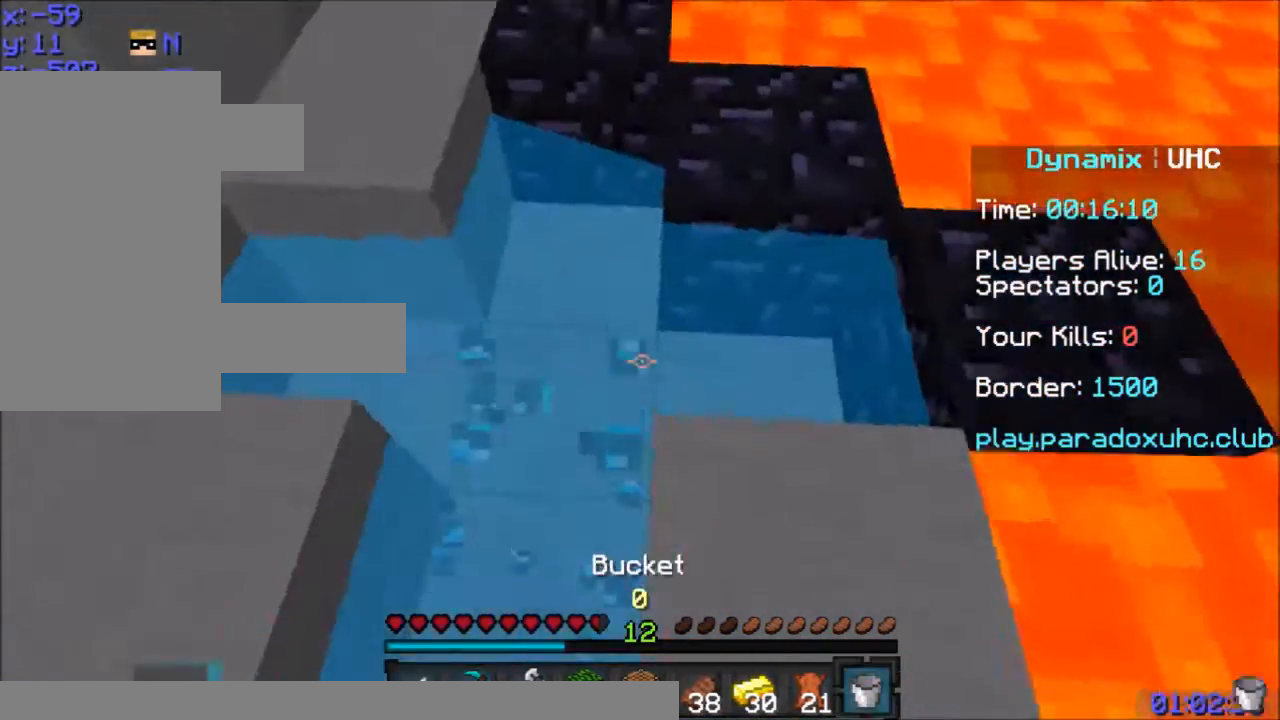
{"keys": ["s"], "mouse": [], "events": [[33, "mouse_right", "up"], [233, "a", "down"], [333, "w", "up"], [400, "a", "up"], [467, "s", "down"]]}
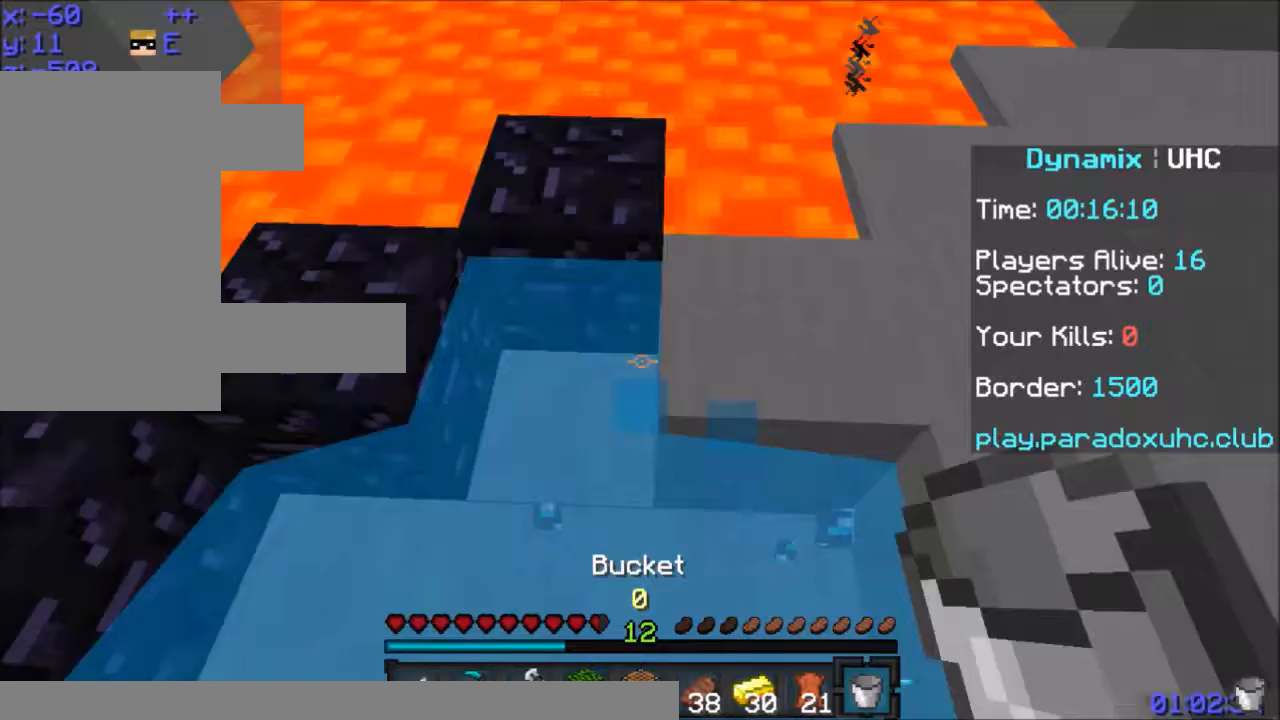
{"keys": ["w"], "mouse": [], "events": [[67, "space", "down"], [100, "mouse_right", "down"], [133, "mouse_right", "up"], [267, "s", "up"], [334, "space", "up"], [367, "w", "down"]]}
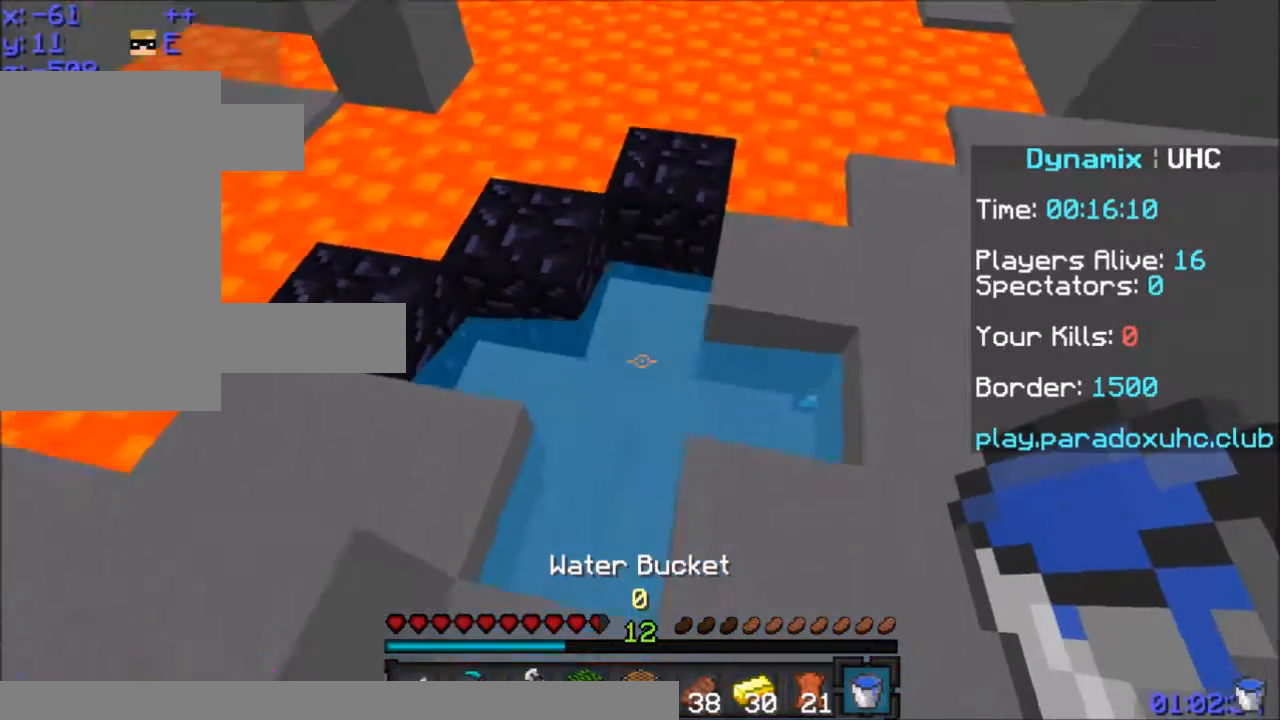
{"keys": ["d"], "mouse": [], "events": [[368, "d", "down"], [434, "w", "up"]]}
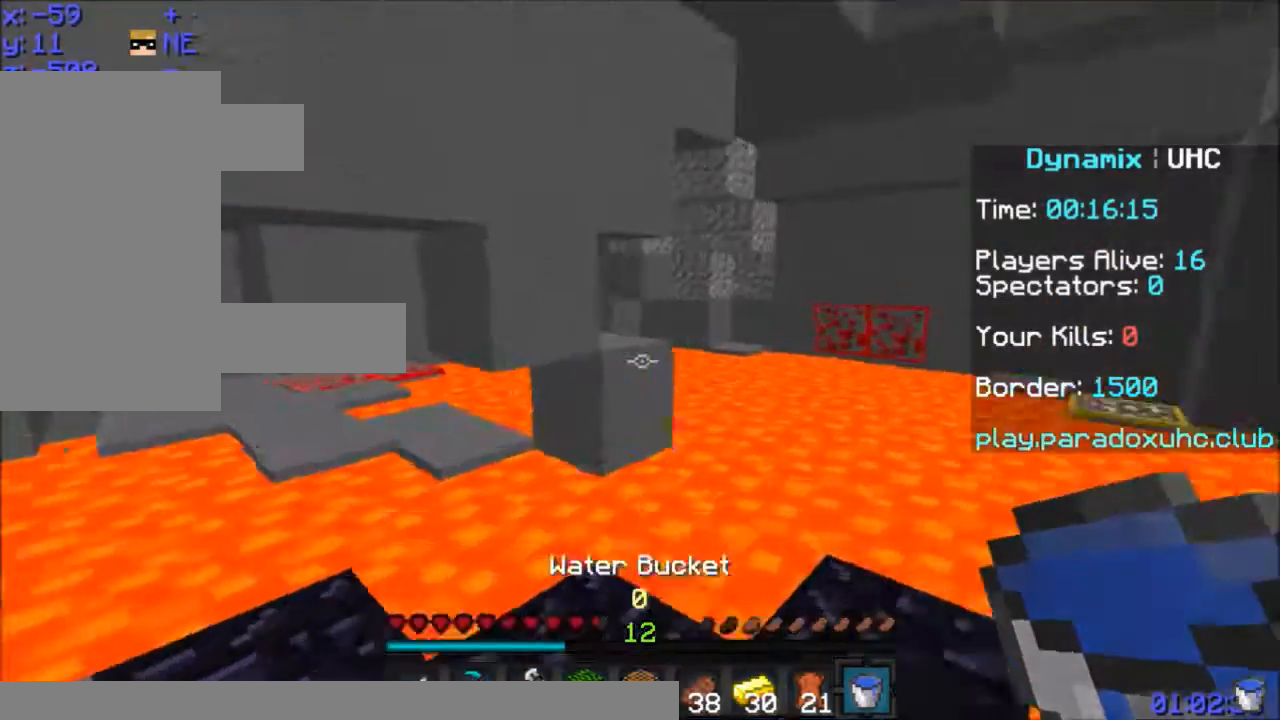
{"keys": ["space"], "mouse": [], "events": [[67, "a", "down"], [67, "d", "up"], [334, "a", "up"], [334, "s", "down"], [434, "s", "up"], [434, "space", "down"]]}
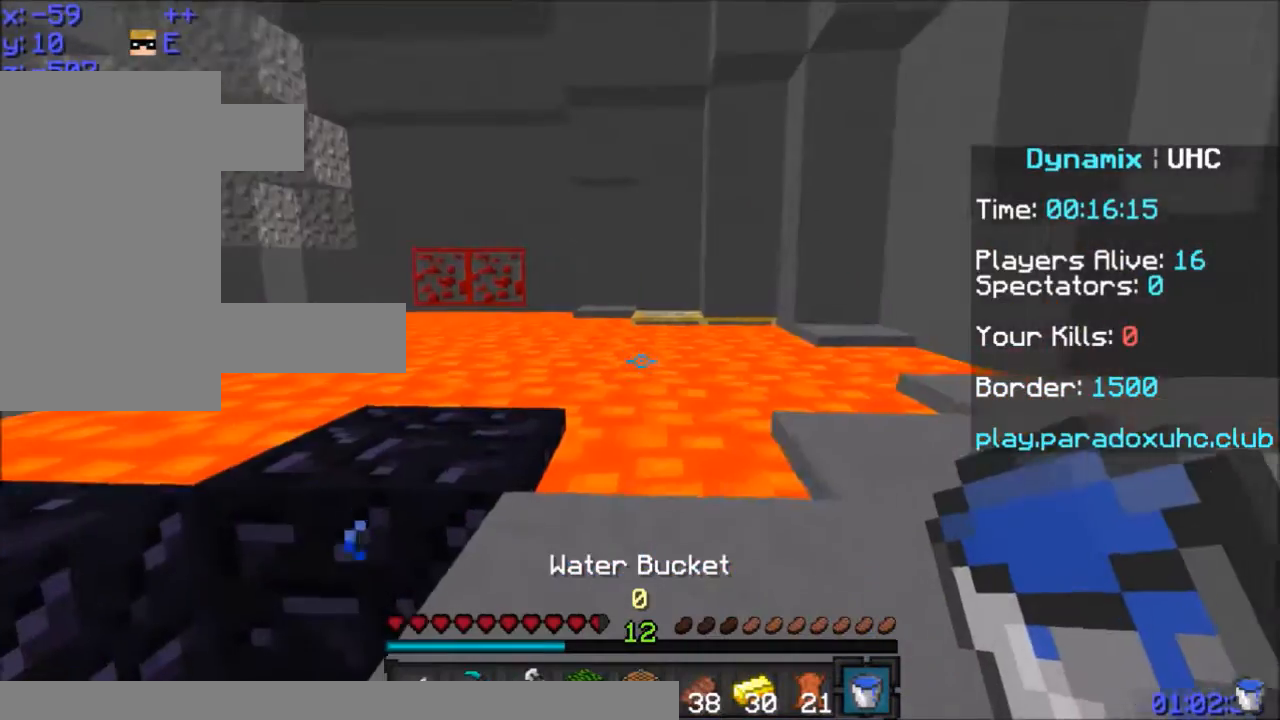
{"keys": ["d", "space", "w"], "mouse": [], "events": [[67, "d", "down"], [134, "w", "down"]]}
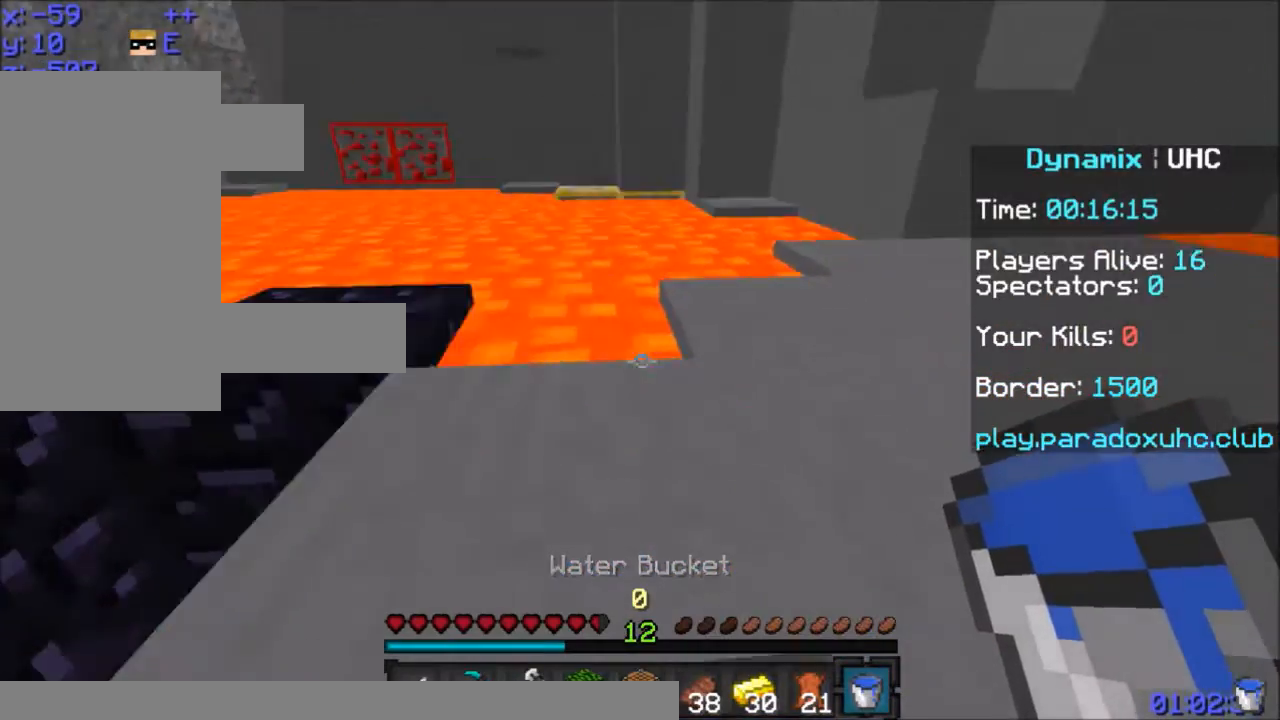
{"keys": ["d", "w"], "mouse": [], "events": [[367, "space", "up"]]}
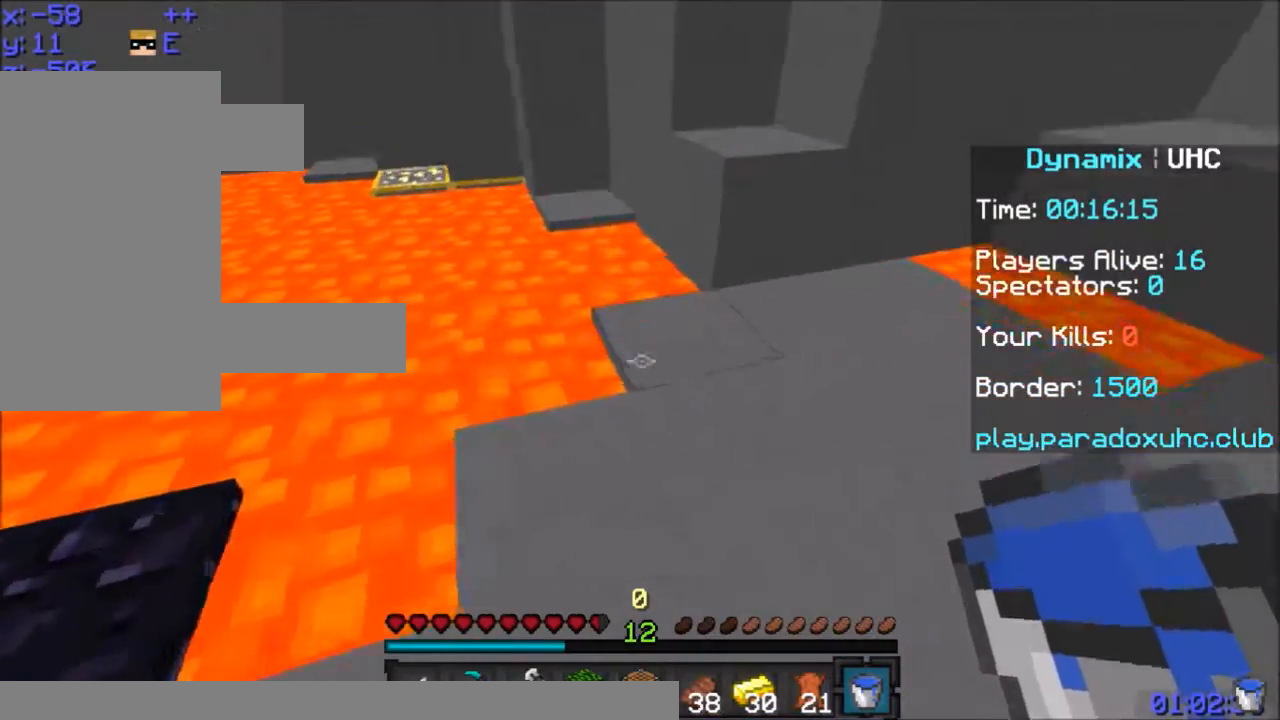
{"keys": ["w"], "mouse": [], "events": [[33, "mouse_right", "down"], [134, "mouse_right", "up"], [134, "w", "up"], [267, "d", "up"], [367, "w", "down"]]}
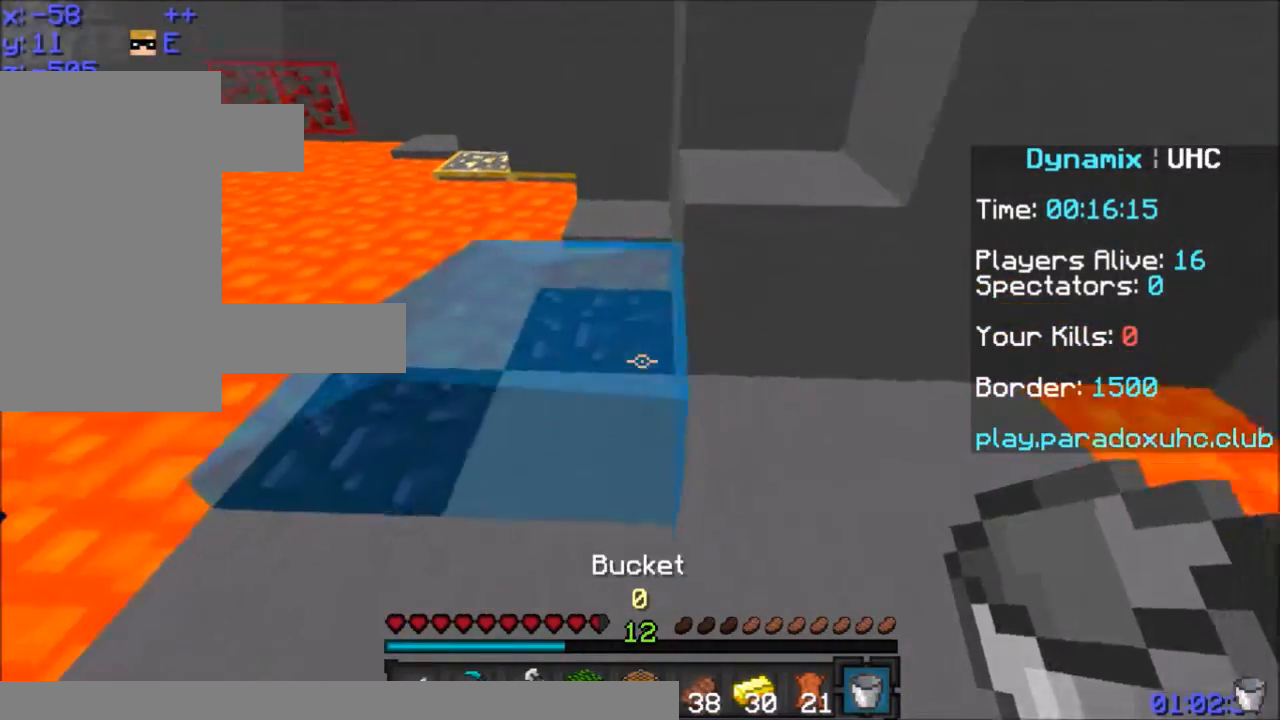
{"keys": ["a", "w"], "mouse": [], "events": [[133, "mouse_right", "down"], [200, "mouse_right", "up"], [333, "a", "down"]]}
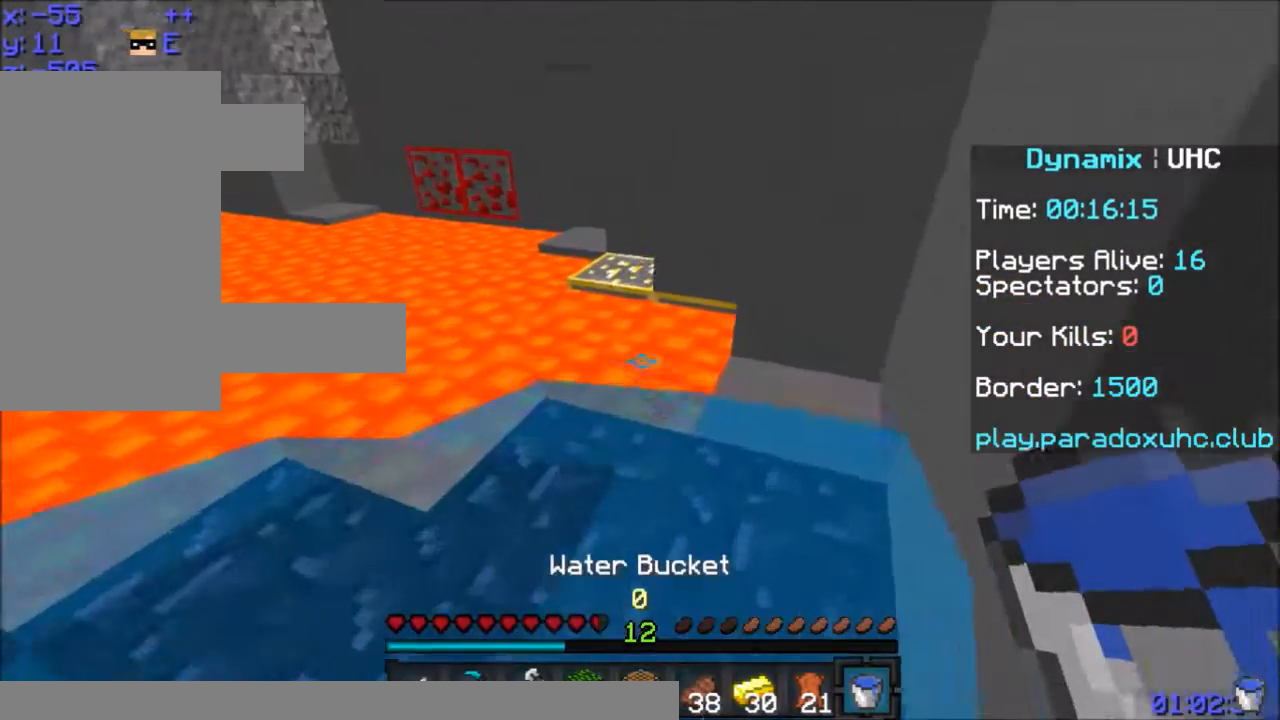
{"keys": ["a", "w"], "mouse": [], "events": [[34, "a", "up"], [334, "mouse_left", "down"], [434, "a", "down"], [467, "mouse_left", "up"]]}
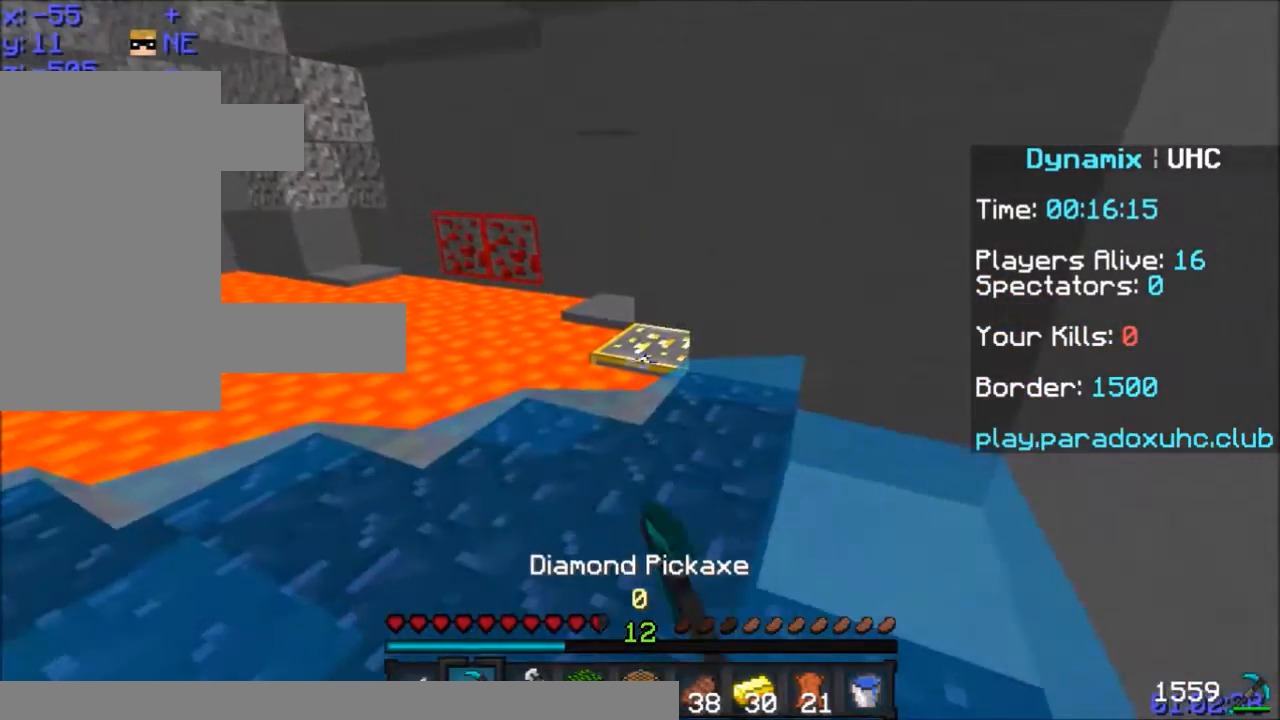
{"keys": ["w"], "mouse": [], "events": [[133, "a", "up"]]}
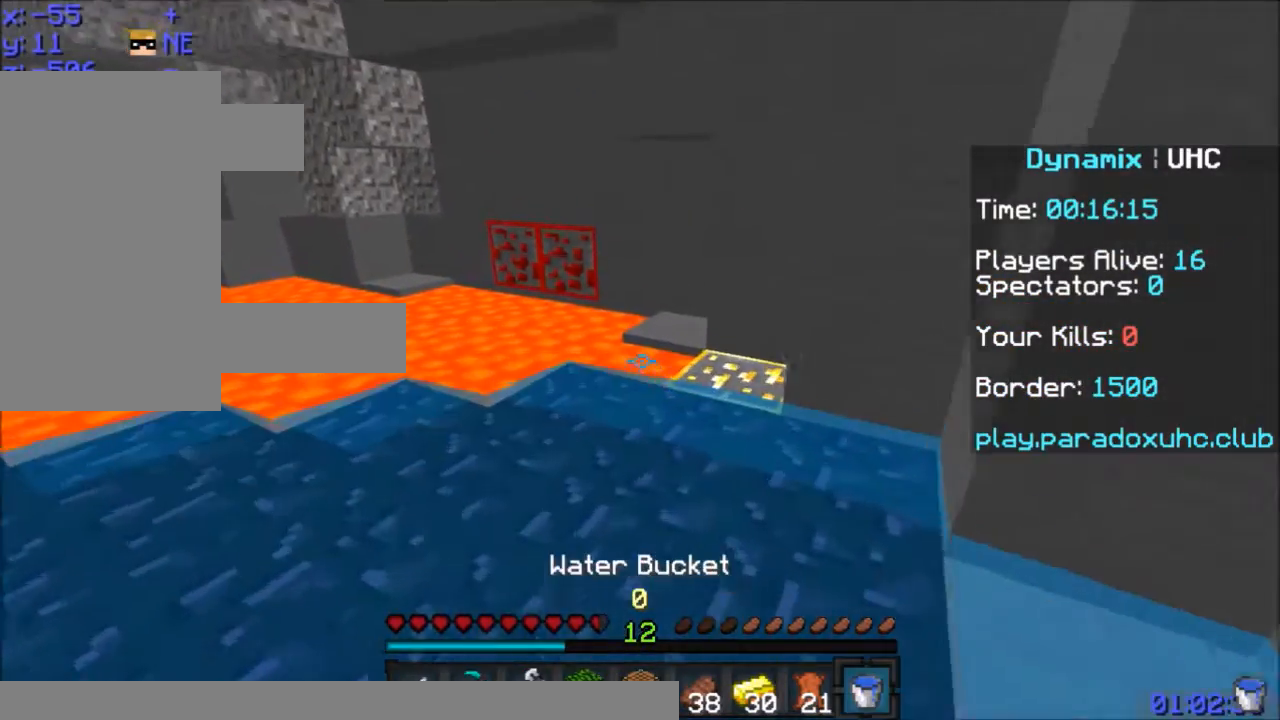
{"keys": ["w"], "mouse": [], "events": [[367, "mouse_right", "down"], [467, "mouse_right", "up"]]}
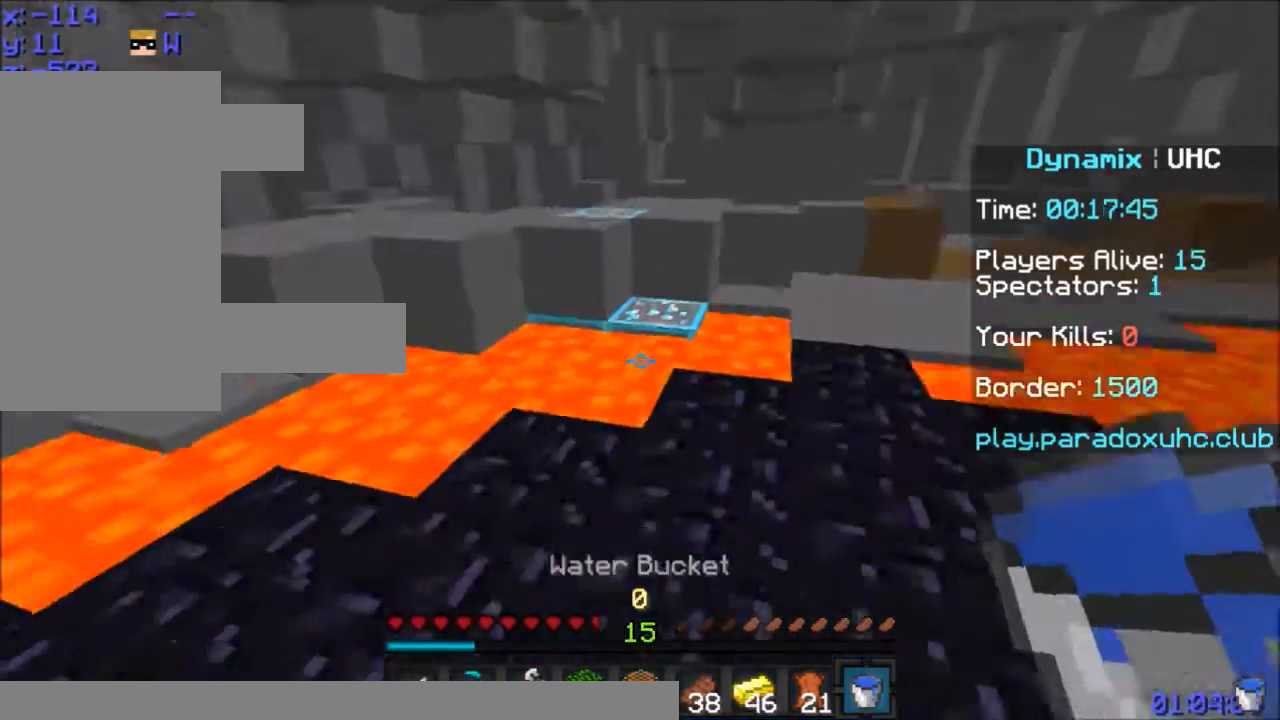
{"keys": ["w"], "mouse": [], "events": [[166, "d", "down"], [233, "mouse_right", "down"], [333, "mouse_right", "up"], [367, "d", "up"], [367, "mouse_right", "down"], [433, "mouse_right", "up"]]}
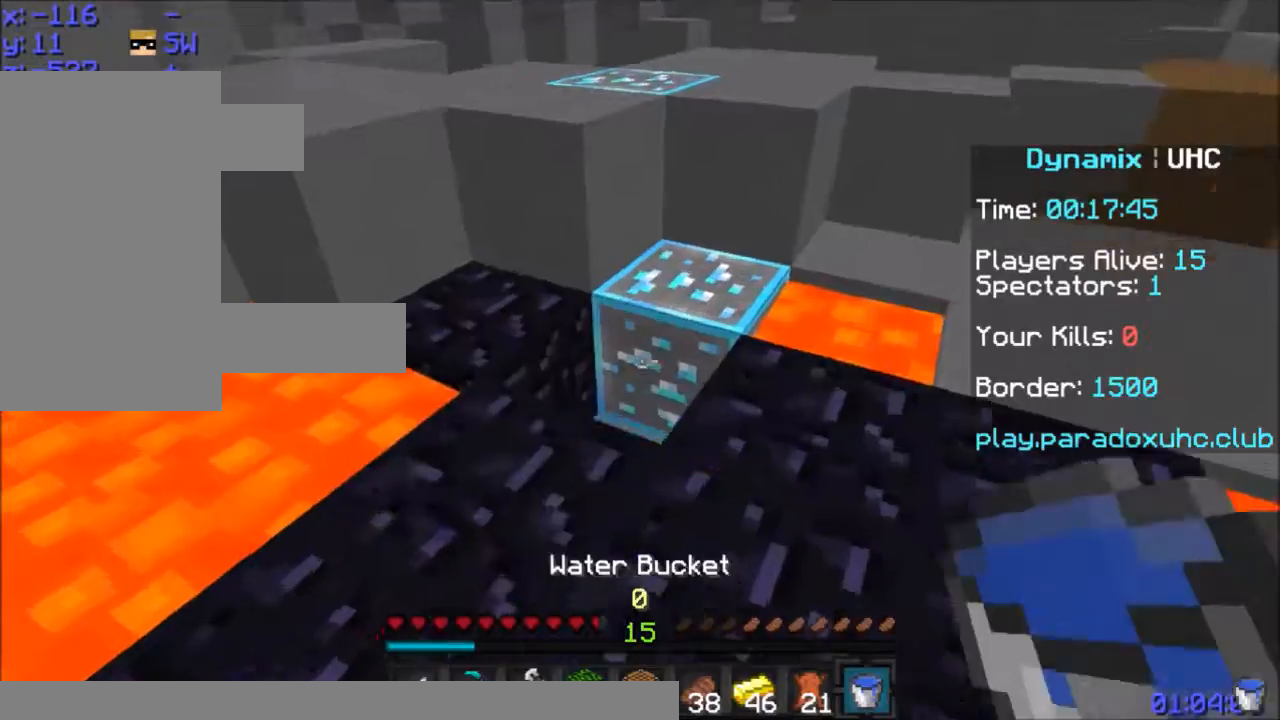
{"keys": ["w"], "mouse": ["left"], "events": [[234, "mouse_left", "down"]]}
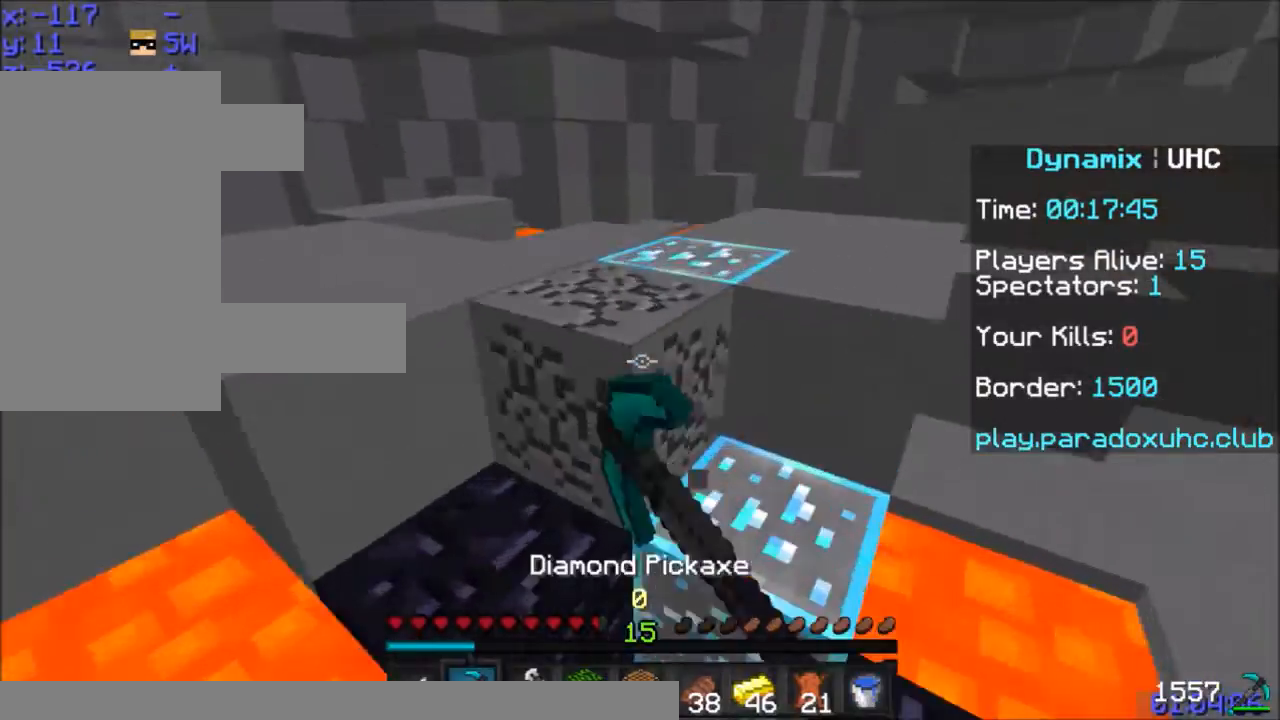
{"keys": ["d"], "mouse": [], "events": [[300, "a", "down"], [300, "w", "up"], [333, "mouse_left", "up"], [367, "a", "up"], [500, "d", "down"]]}
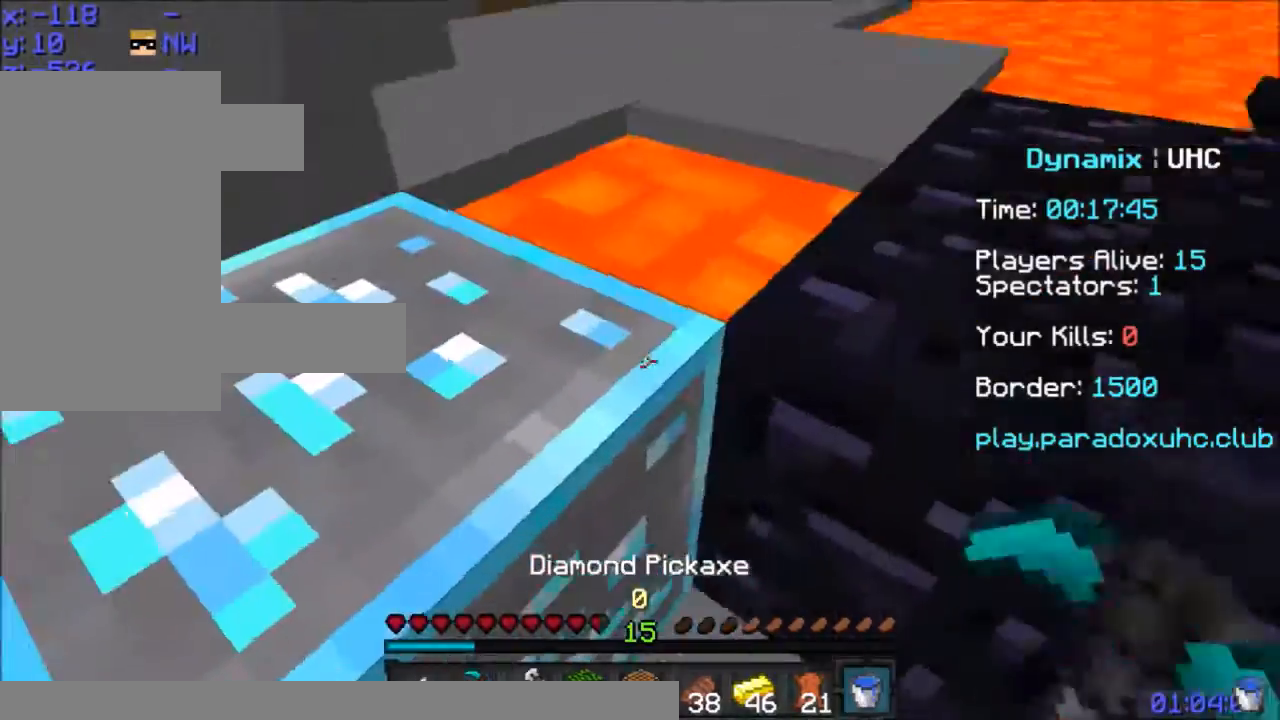
{"keys": ["w"], "mouse": [], "events": [[100, "w", "down"], [234, "d", "up"], [234, "w", "up"], [300, "mouse_right", "down"], [401, "mouse_right", "up"], [434, "mouse_right", "down"], [501, "mouse_right", "up"], [501, "w", "down"]]}